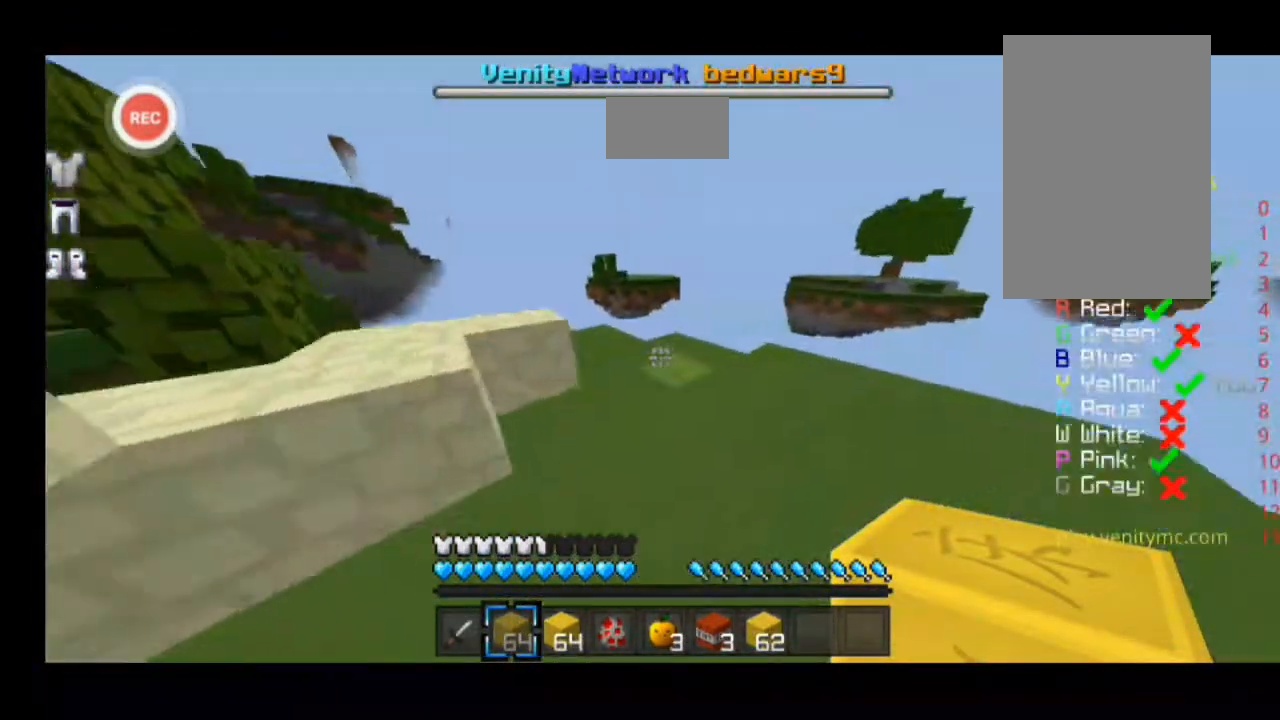
Gameplay with keyboard; each line is a JSON object with the keys held at the frame after it. "events" lists presses ("down") and releases ("up") of "a", "d", "s", "sprint" and "w" between this image and that frame as [ms after this image, input, new state], when the widget could be followed in between. No other keys are recorded. Mouse input is not recorded. Key names are as the overlay labels them; some are game actions (e.g. jump) rather than physical keys.
{"keys": ["d", "sprint", "w"], "events": [[133, "sprint", "down"]]}
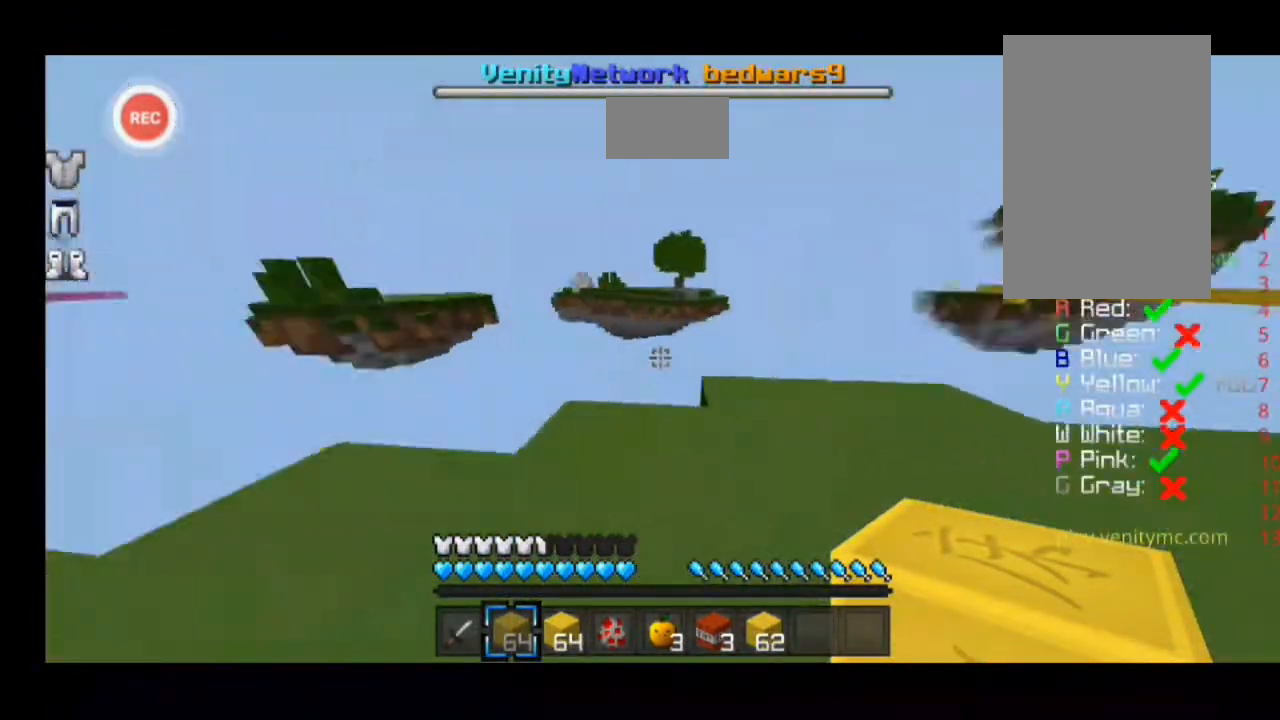
{"keys": [], "events": [[133, "sprint", "up"], [133, "w", "up"], [300, "d", "up"]]}
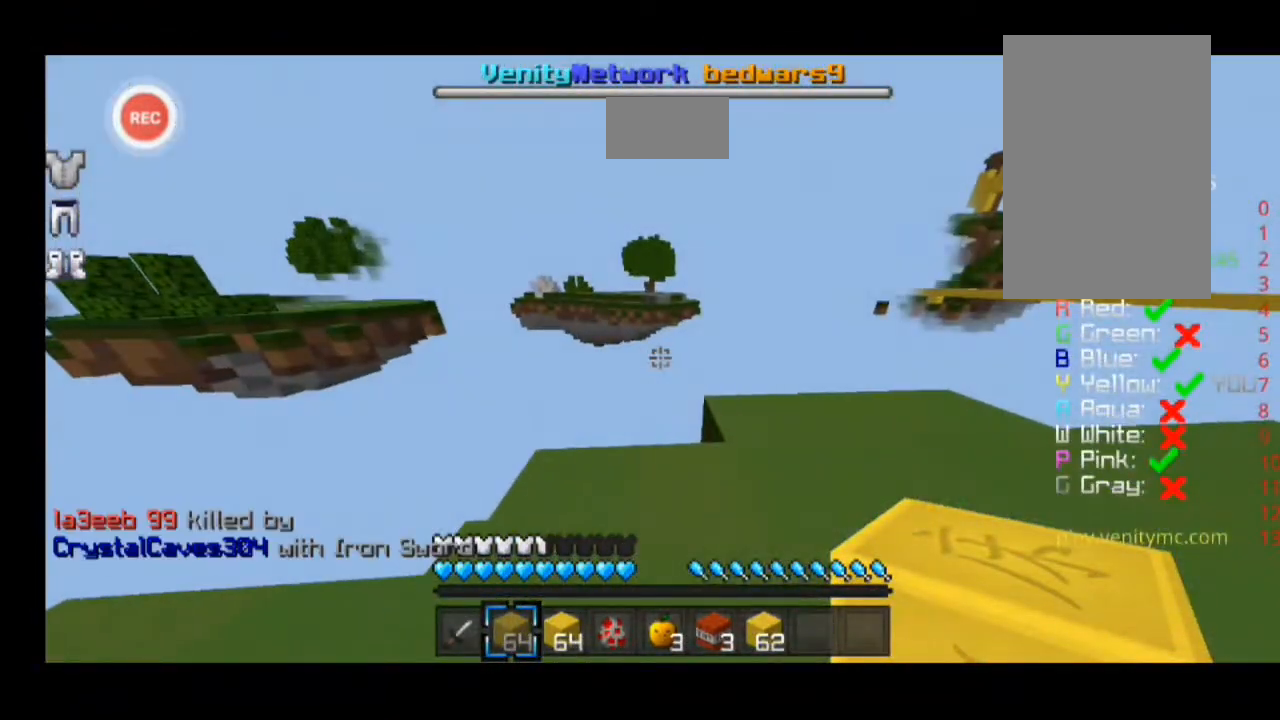
{"keys": [], "events": []}
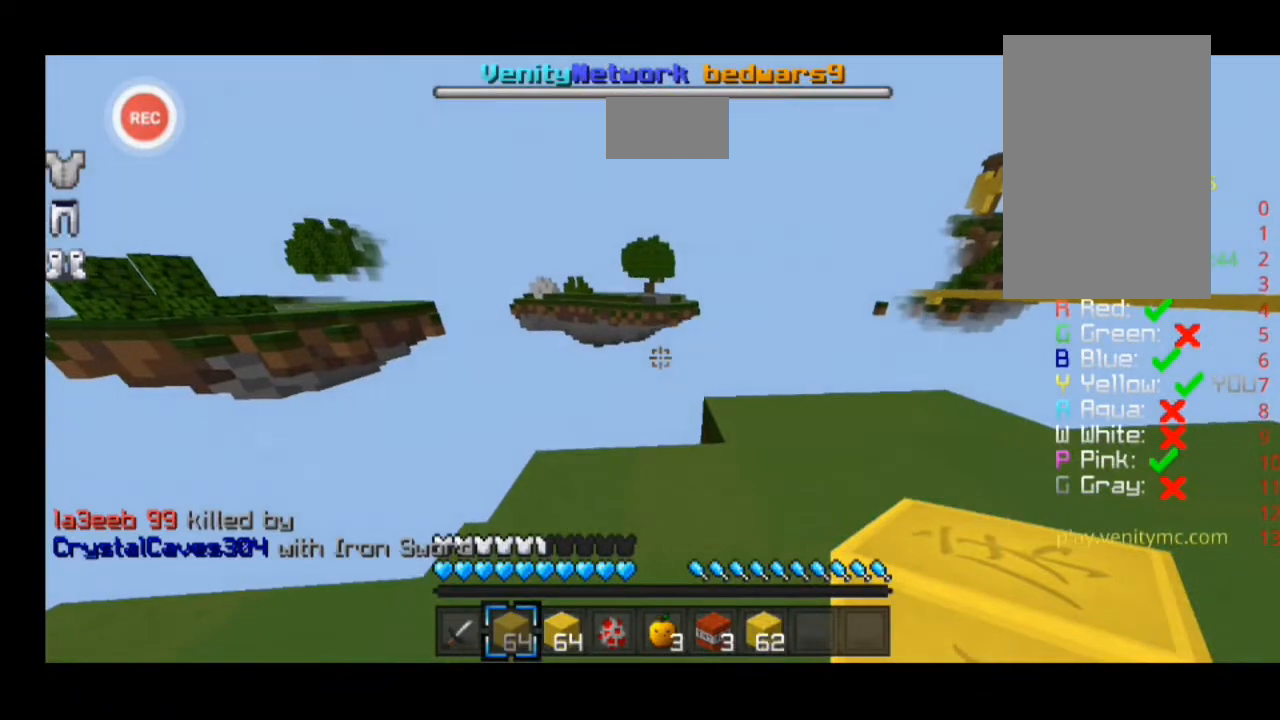
{"keys": [], "events": []}
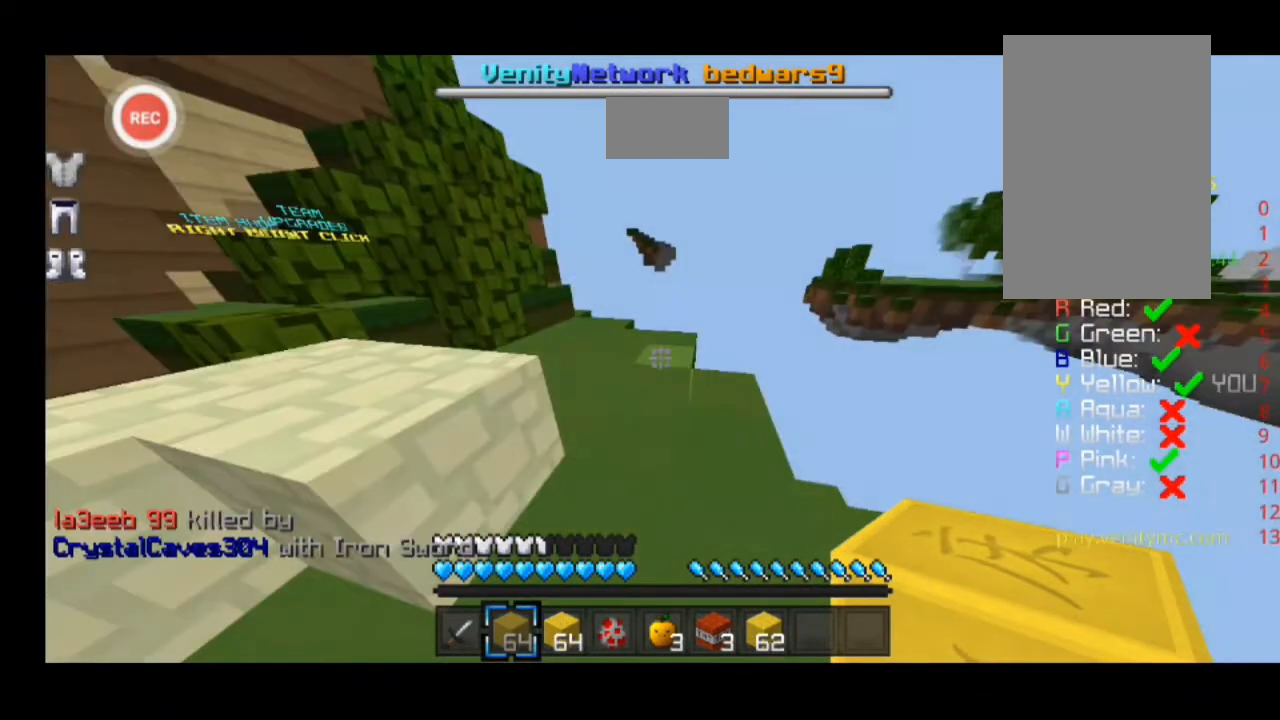
{"keys": [], "events": []}
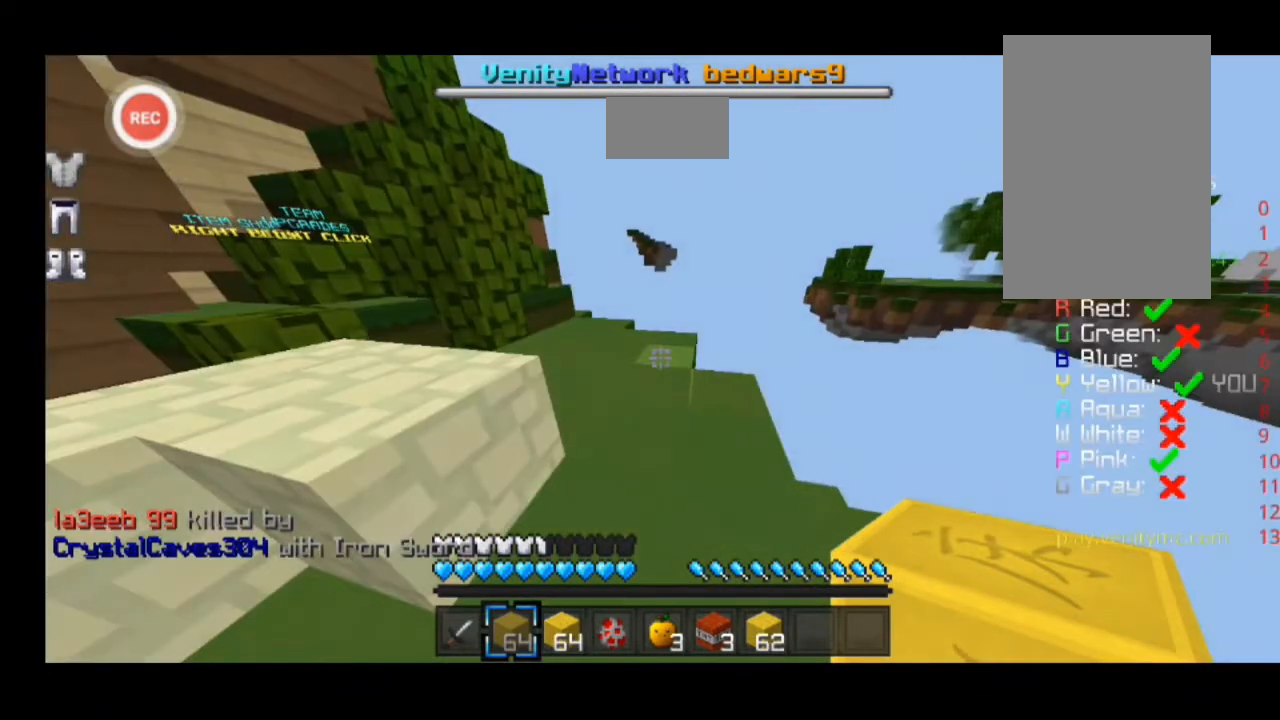
{"keys": ["d", "w"], "events": [[233, "d", "down"], [233, "w", "down"]]}
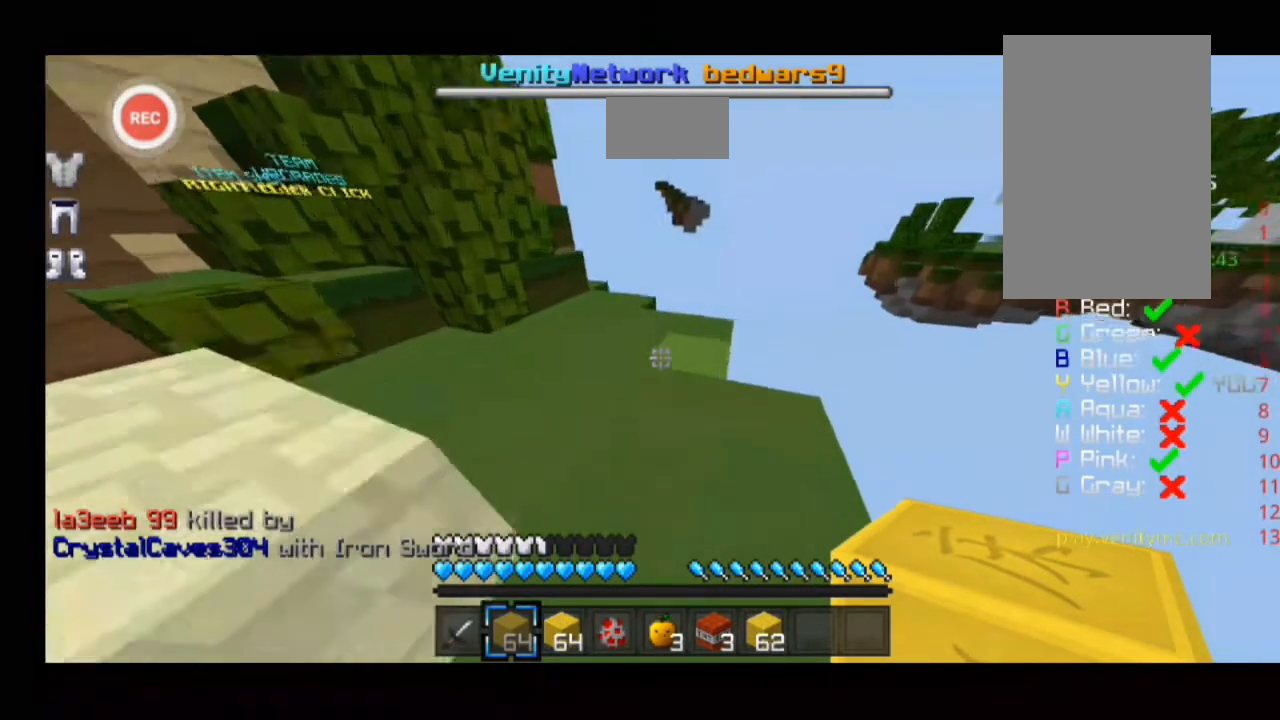
{"keys": ["d", "w"], "events": []}
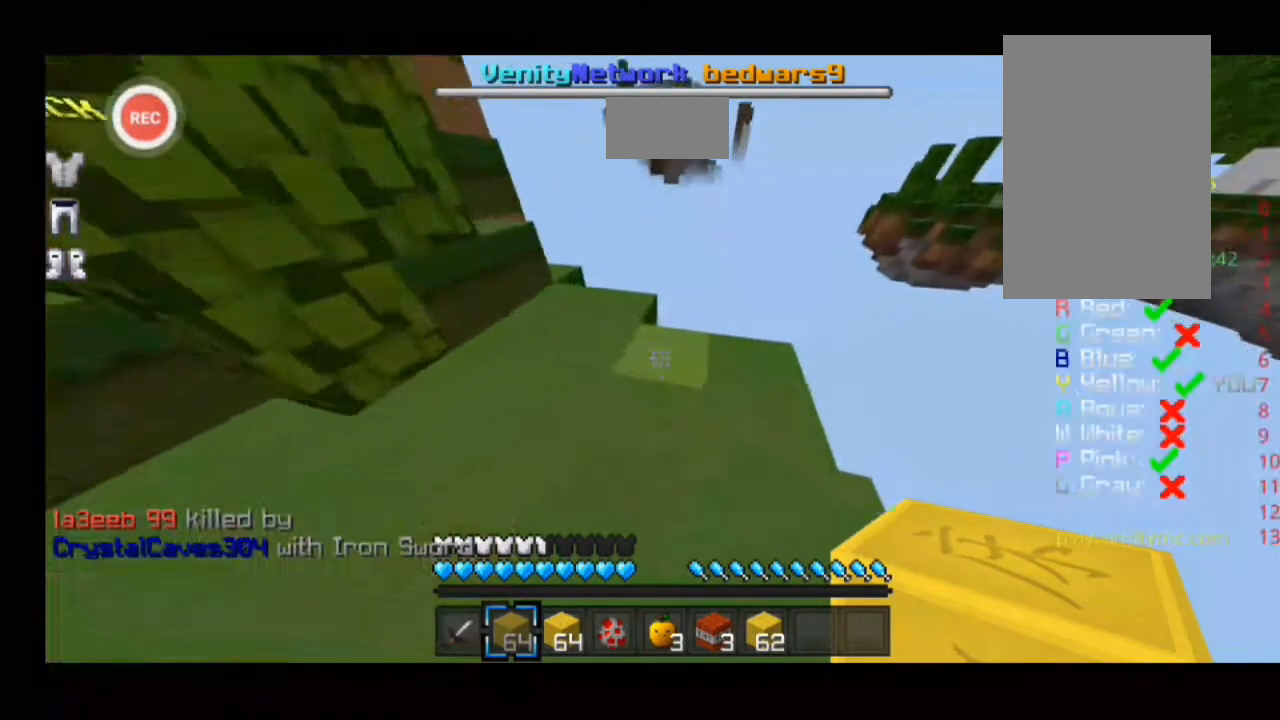
{"keys": ["a", "w"], "events": [[200, "w", "up"], [333, "d", "up"], [333, "w", "down"], [500, "a", "down"]]}
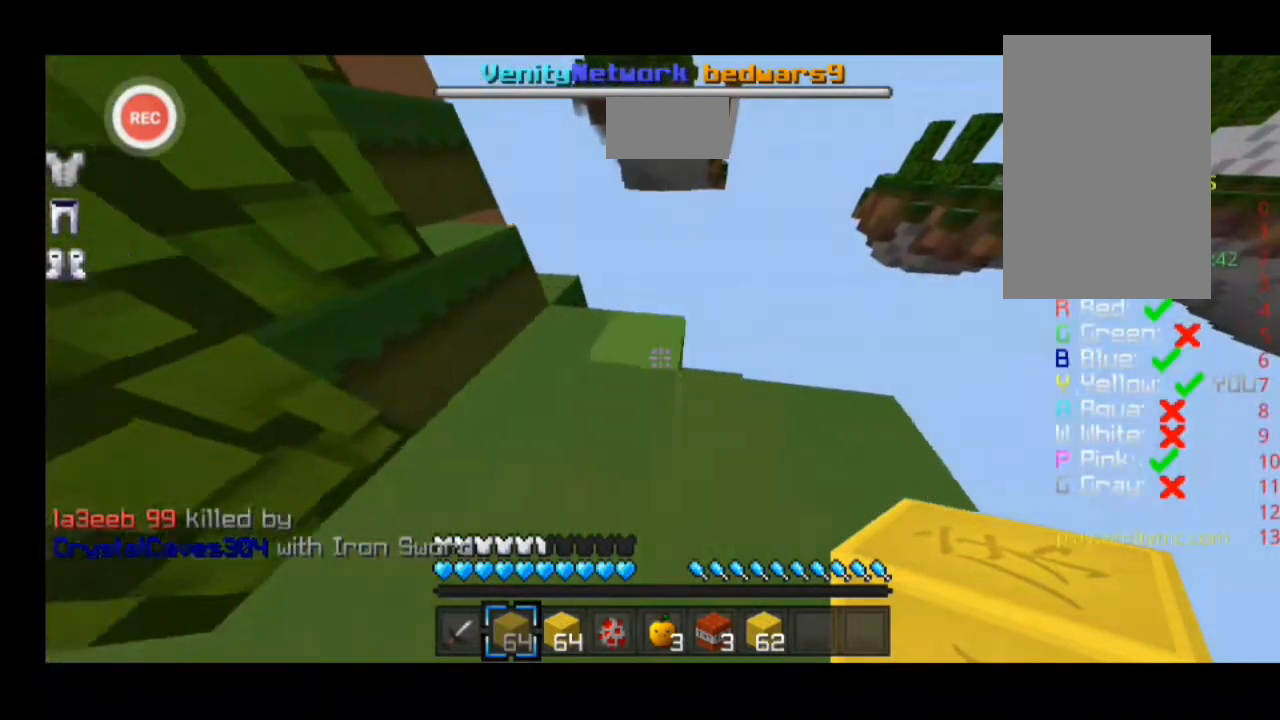
{"keys": ["d", "w"], "events": [[67, "a", "up"], [67, "w", "up"], [200, "d", "down"], [200, "w", "down"]]}
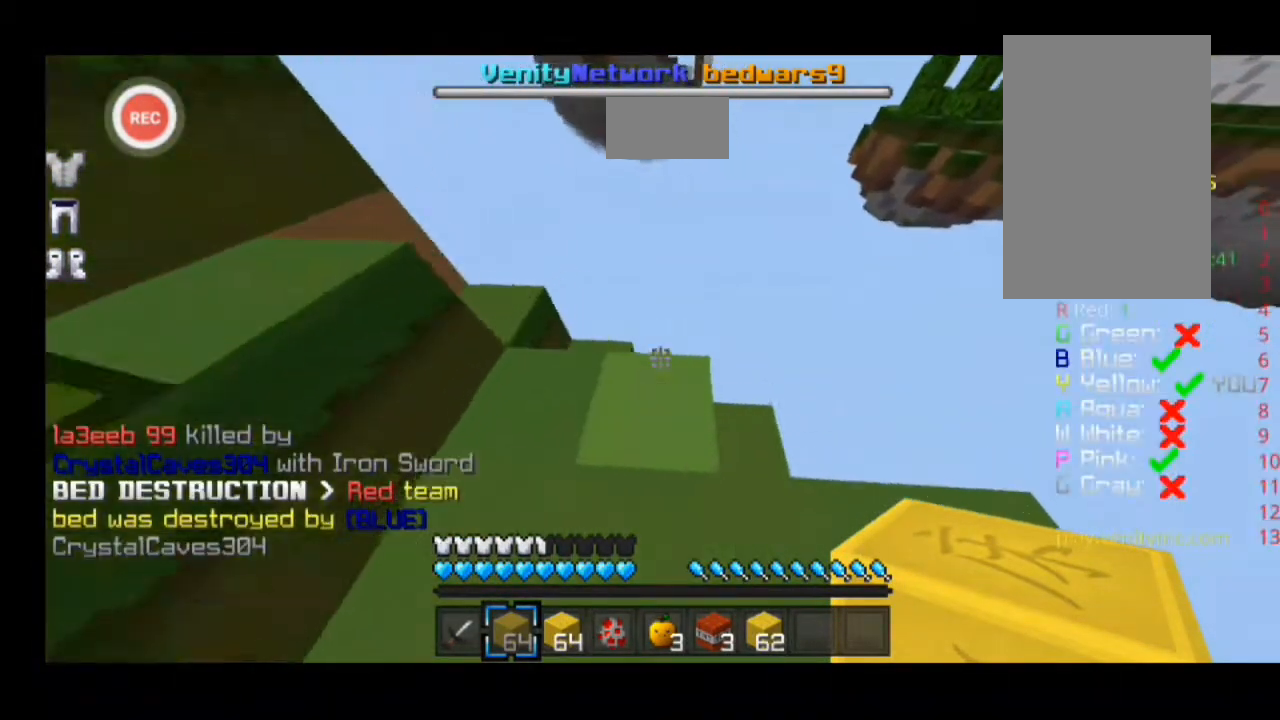
{"keys": [], "events": [[100, "w", "up"], [300, "d", "up"]]}
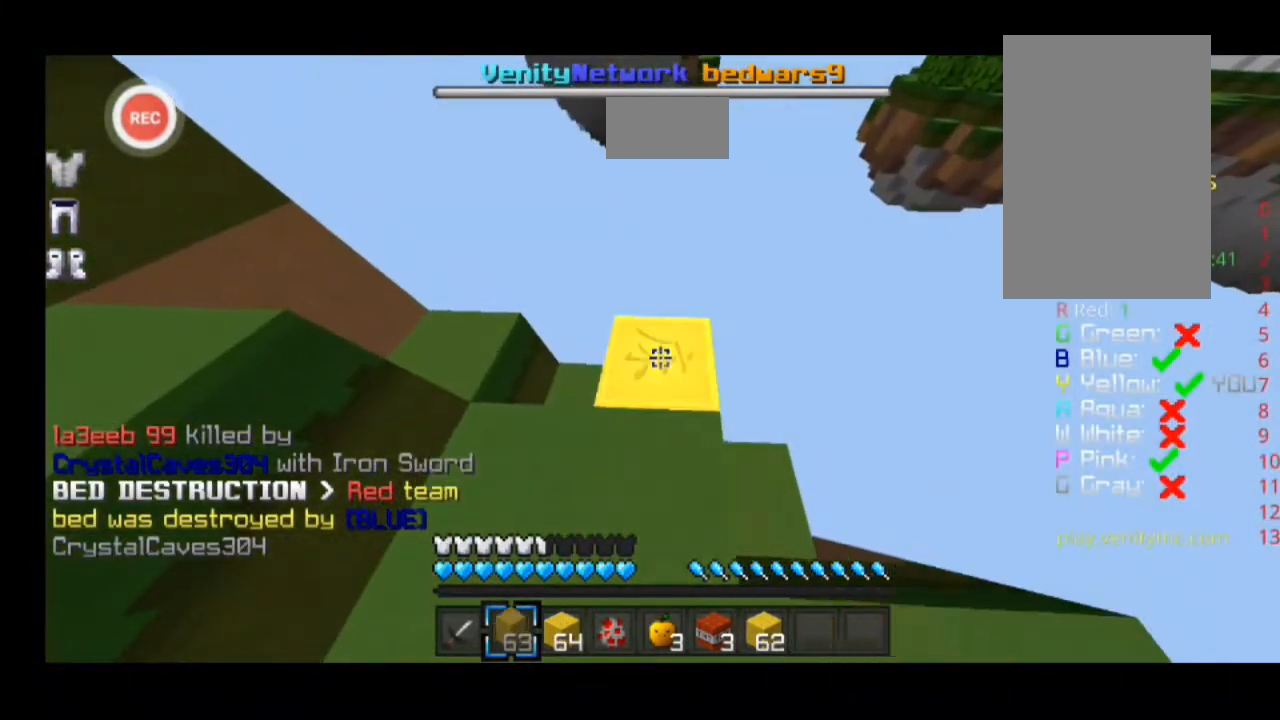
{"keys": ["a", "w"], "events": [[167, "d", "down"], [167, "w", "down"], [333, "w", "up"], [467, "a", "down"], [467, "d", "up"], [467, "w", "down"]]}
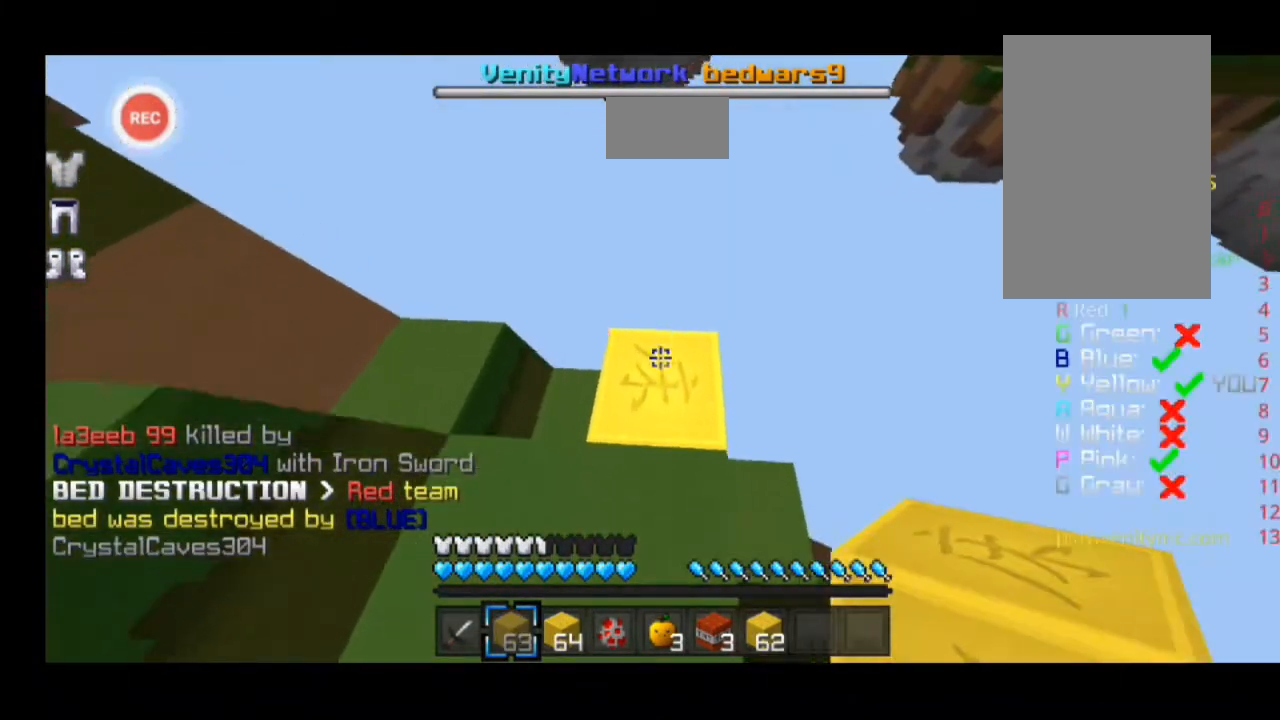
{"keys": ["a", "w"], "events": []}
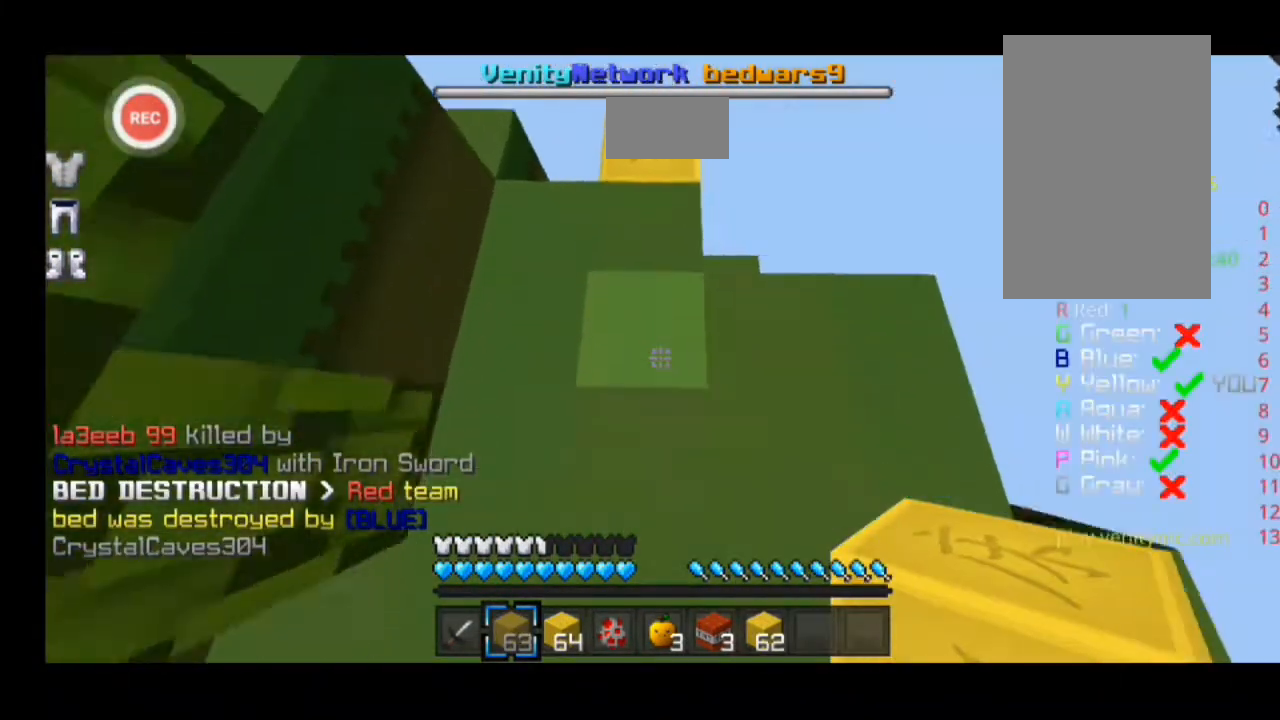
{"keys": [], "events": [[167, "w", "up"], [367, "a", "up"]]}
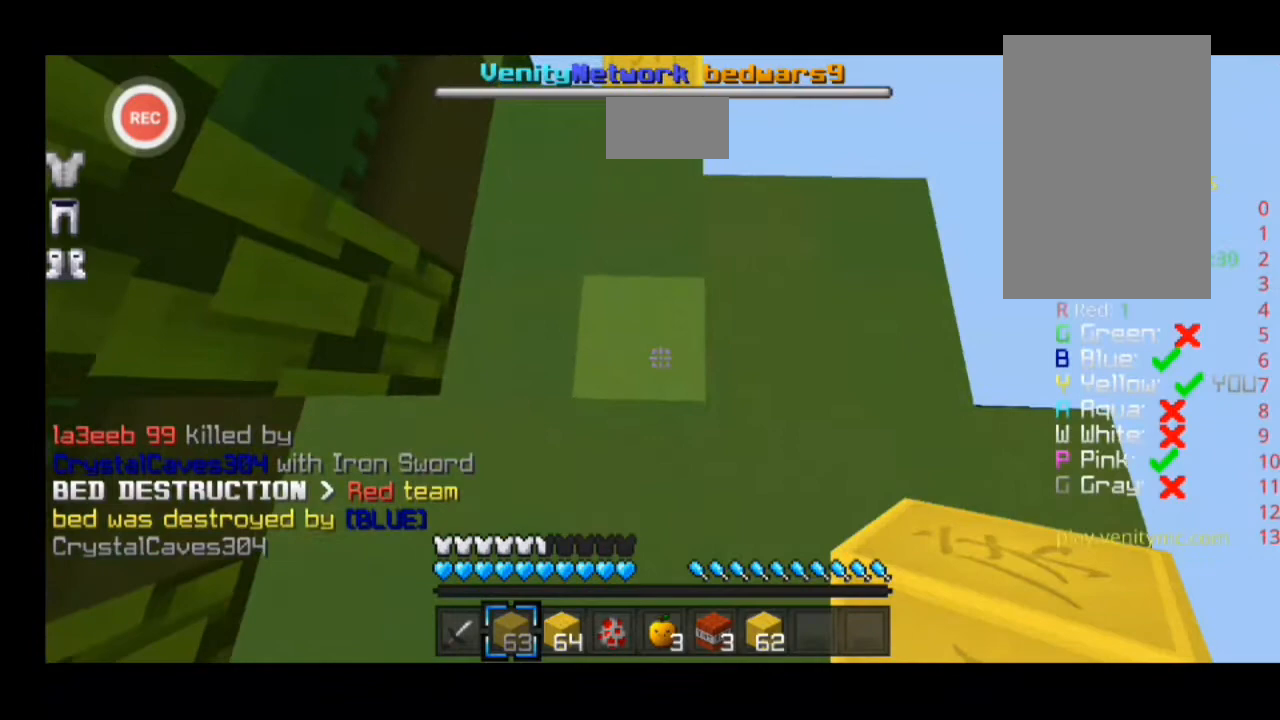
{"keys": [], "events": []}
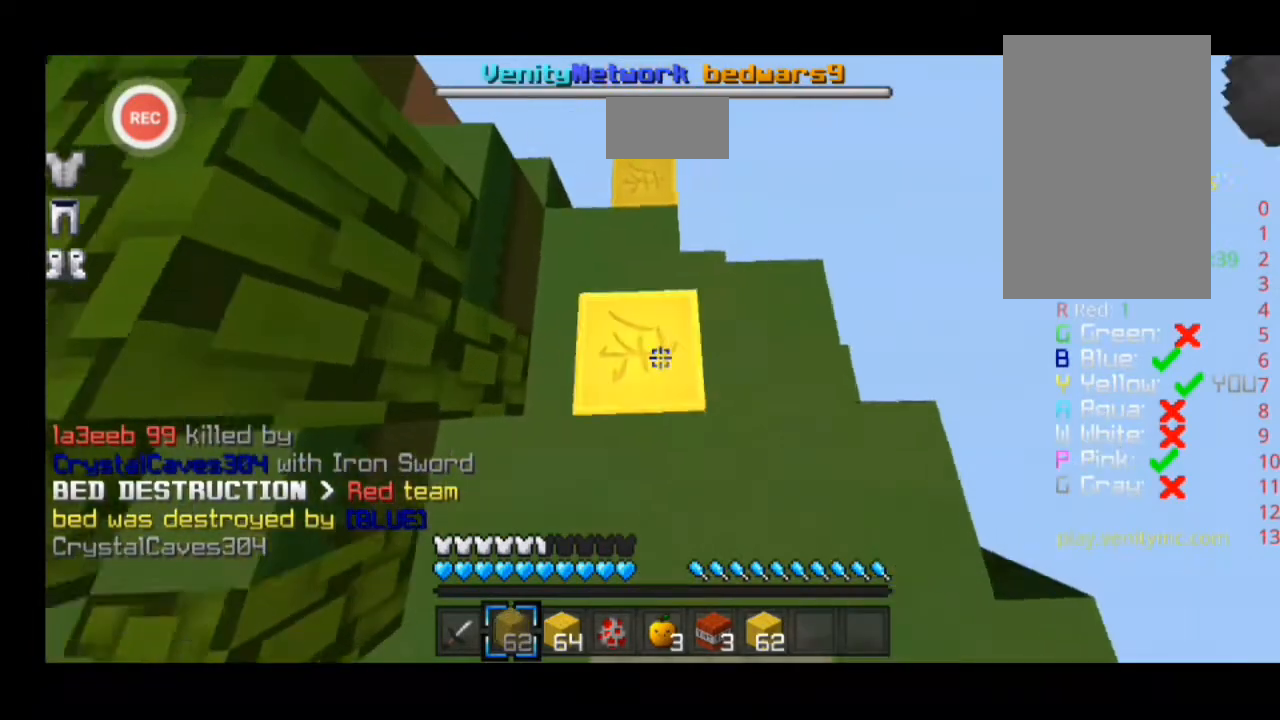
{"keys": [], "events": []}
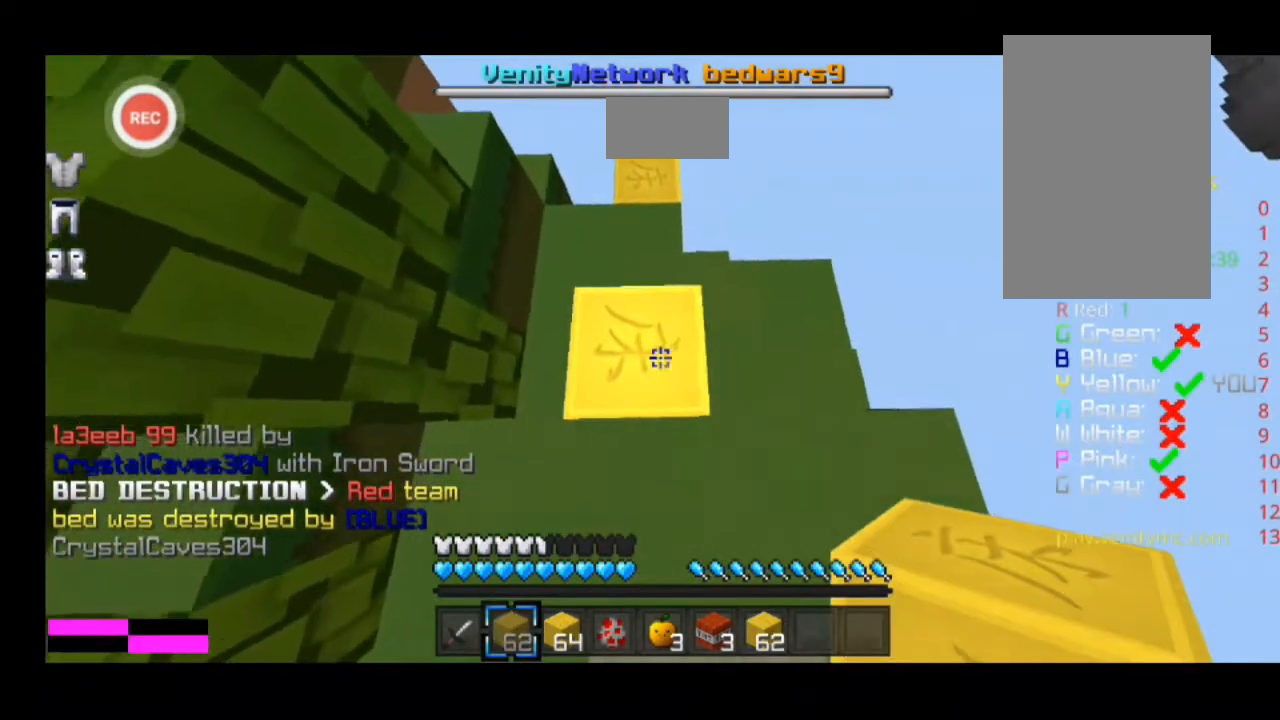
{"keys": ["d", "w"], "events": [[33, "w", "down"], [300, "w", "up"], [400, "d", "down"], [400, "w", "down"]]}
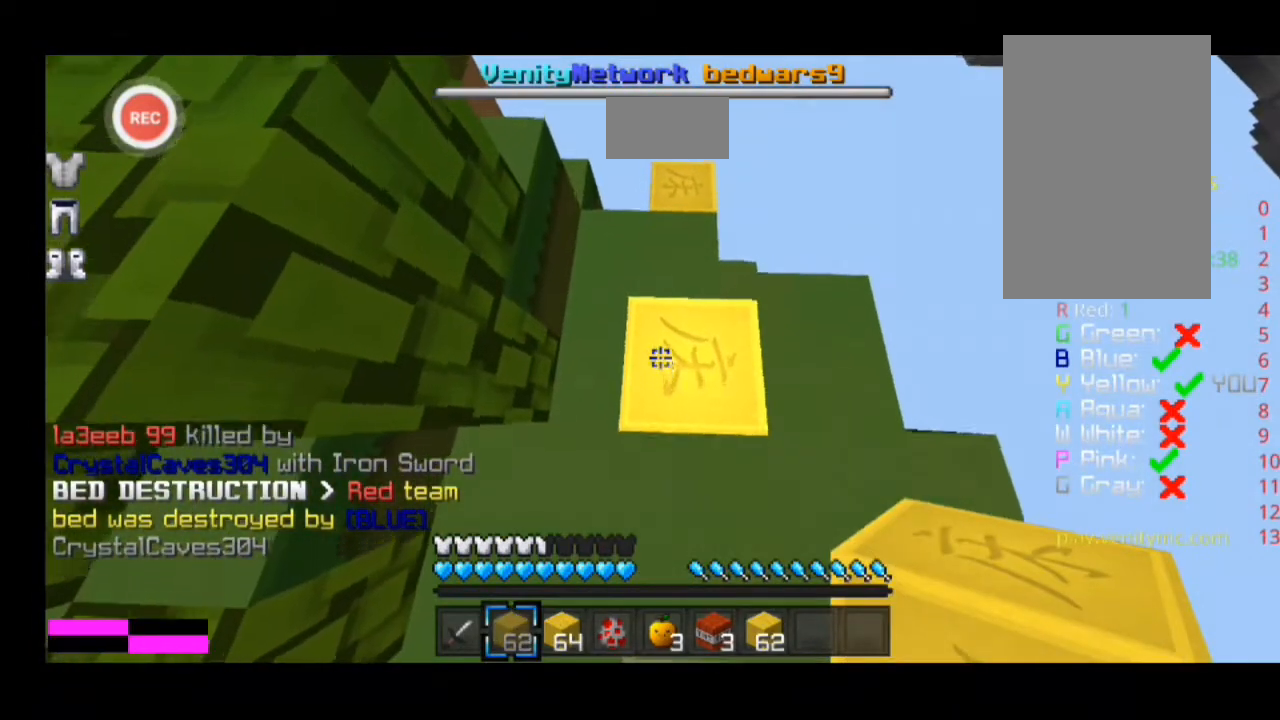
{"keys": ["d"], "events": [[433, "w", "up"]]}
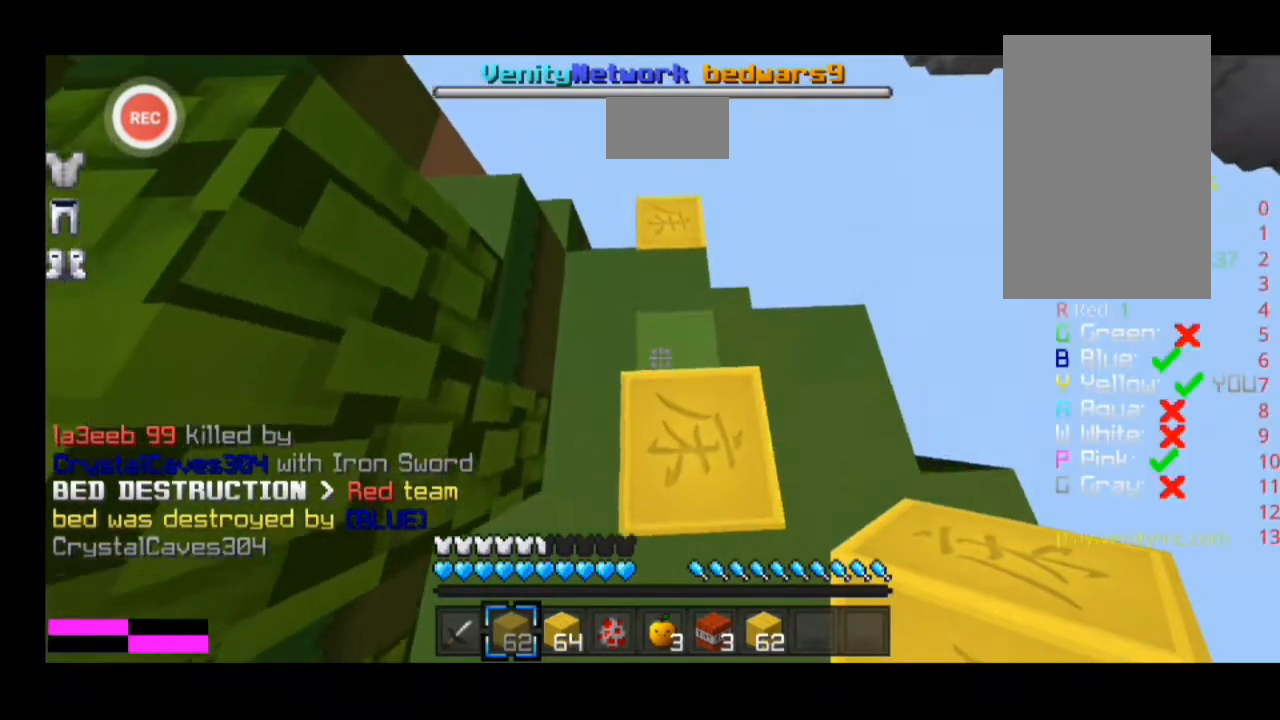
{"keys": [], "events": [[33, "d", "up"], [67, "w", "down"], [133, "w", "up"]]}
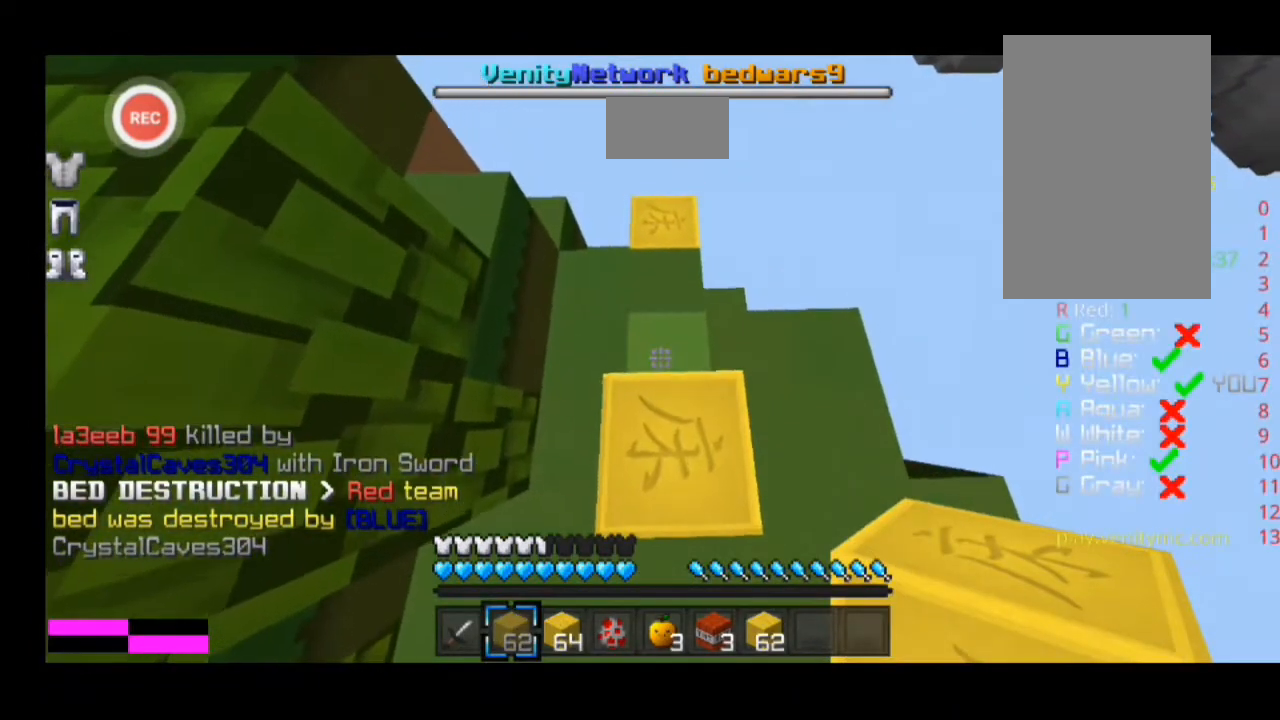
{"keys": [], "events": []}
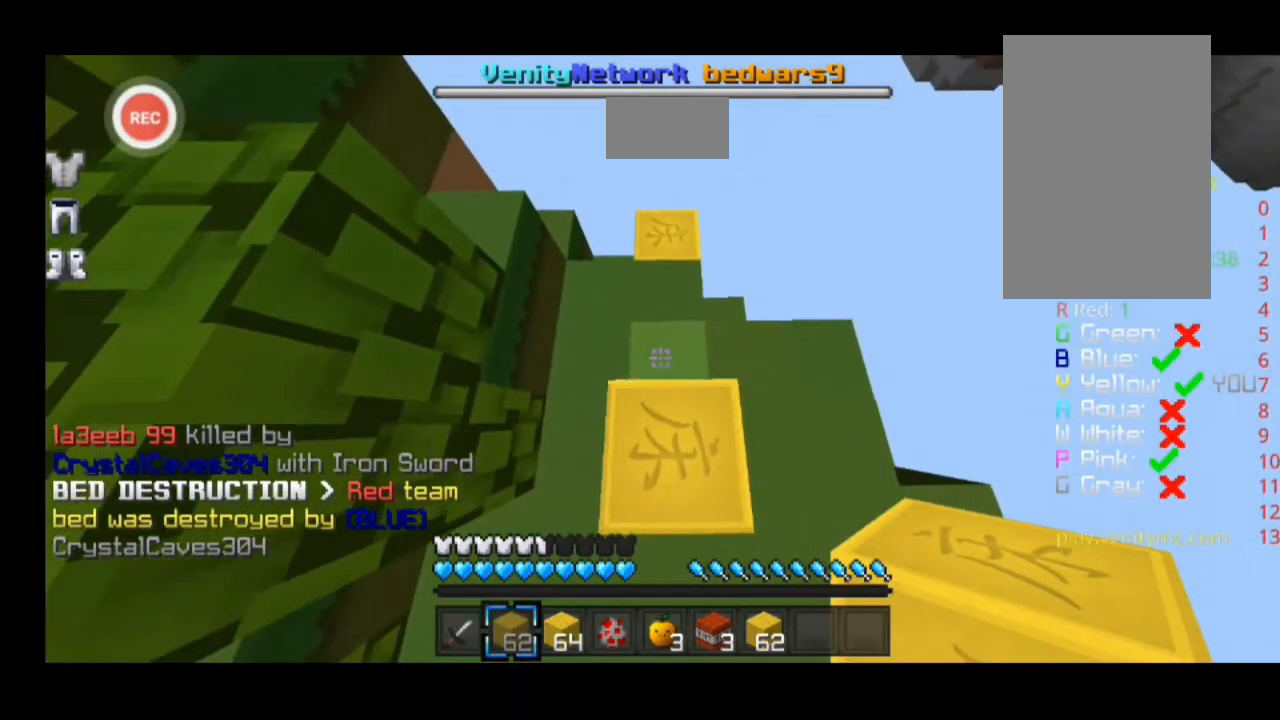
{"keys": ["d", "sprint", "w"], "events": [[267, "d", "down"], [267, "w", "down"], [300, "sprint", "down"]]}
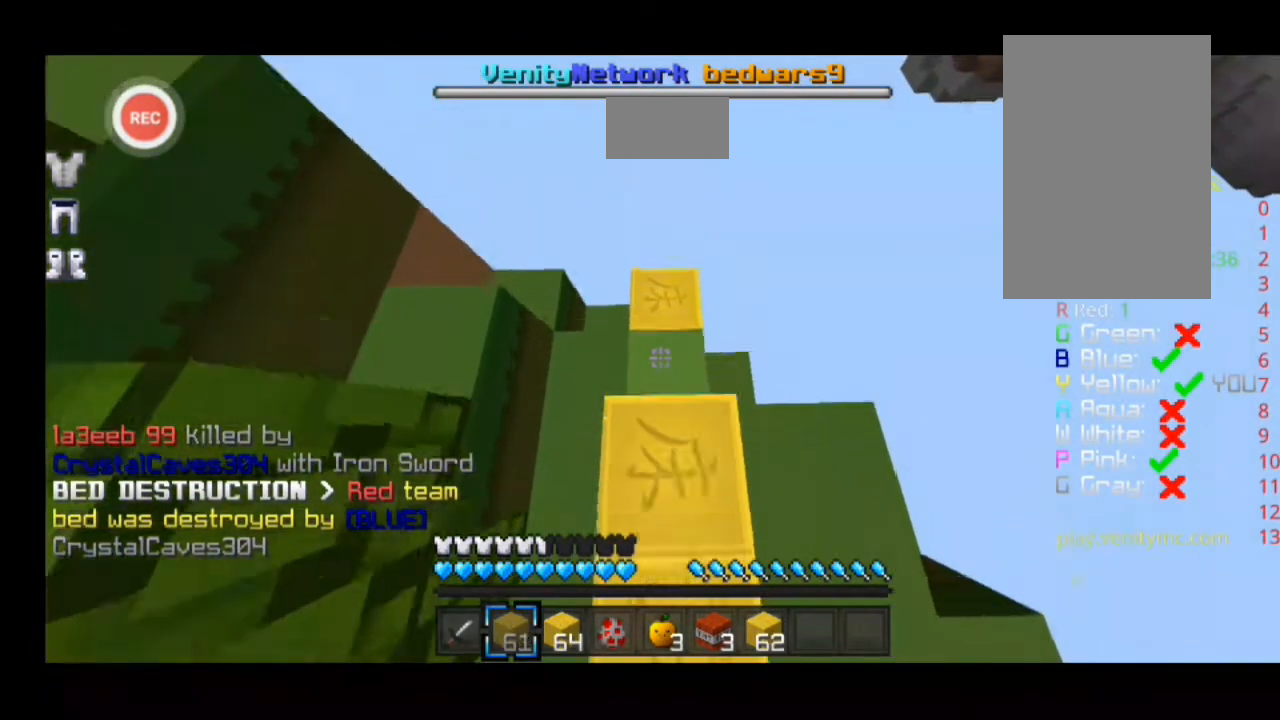
{"keys": ["d", "sprint", "w"], "events": []}
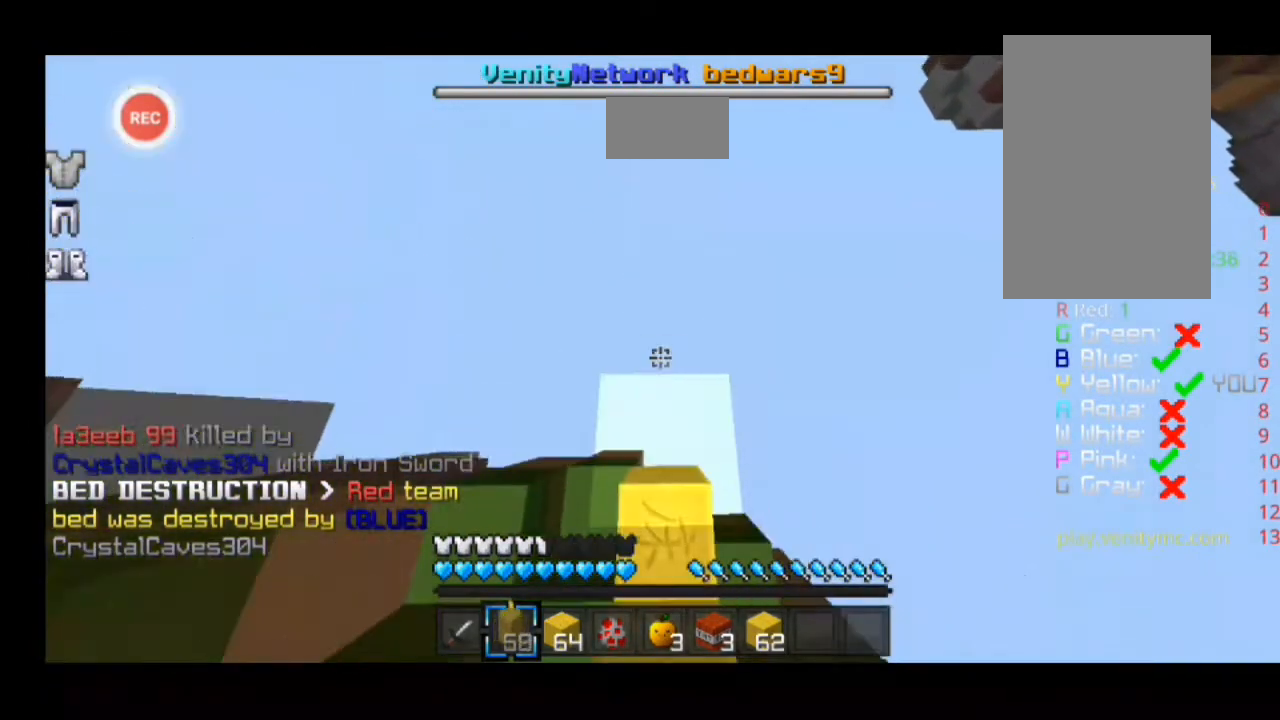
{"keys": ["d", "sprint", "w"], "events": []}
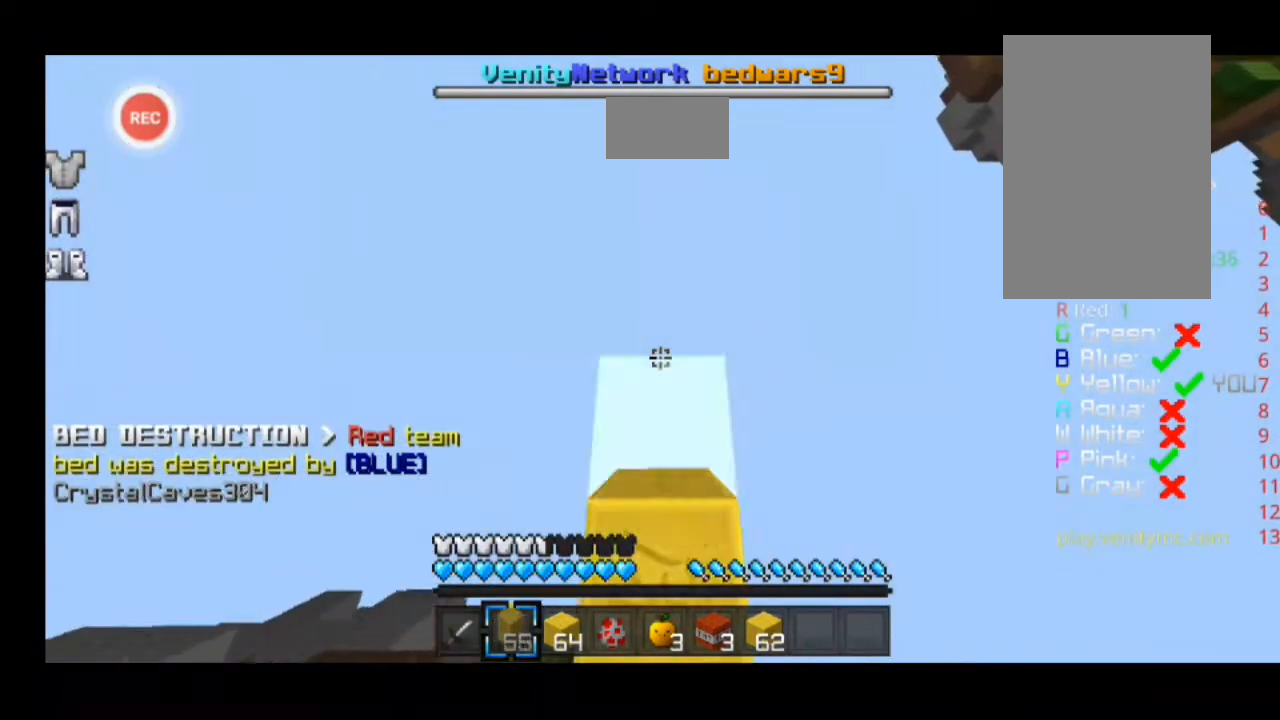
{"keys": ["d", "sprint", "w"], "events": []}
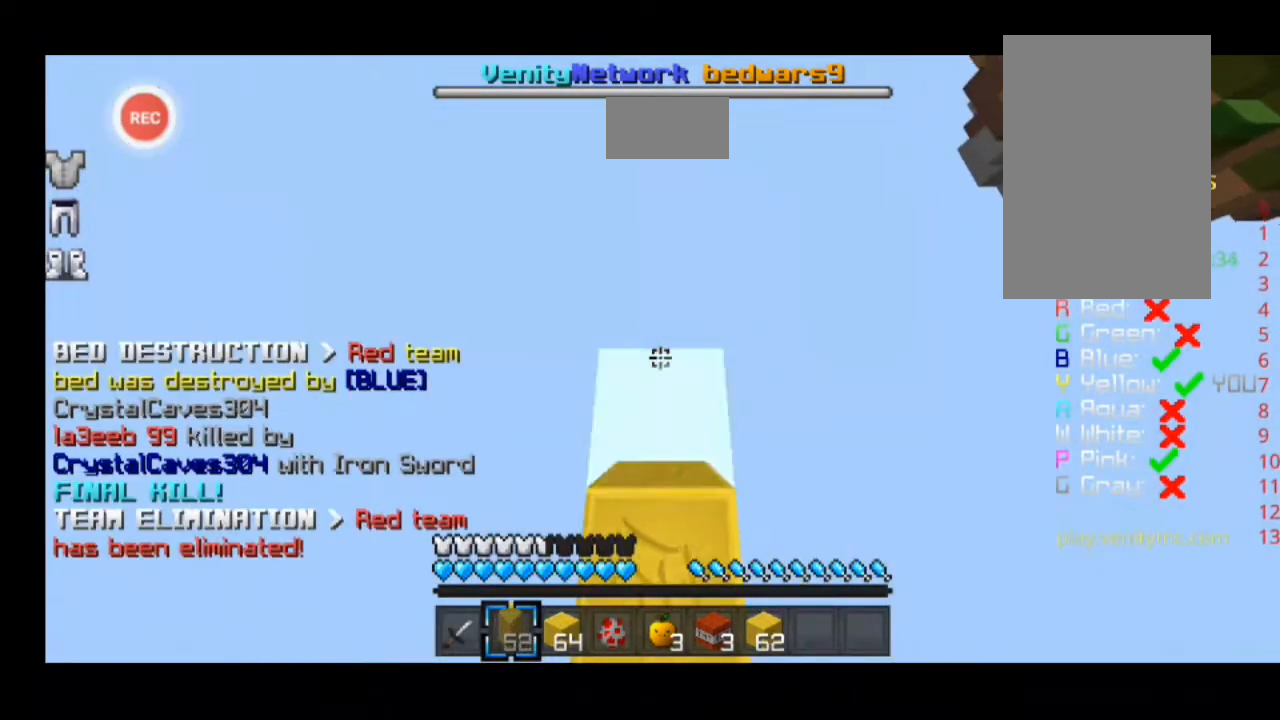
{"keys": ["d", "sprint", "w"], "events": []}
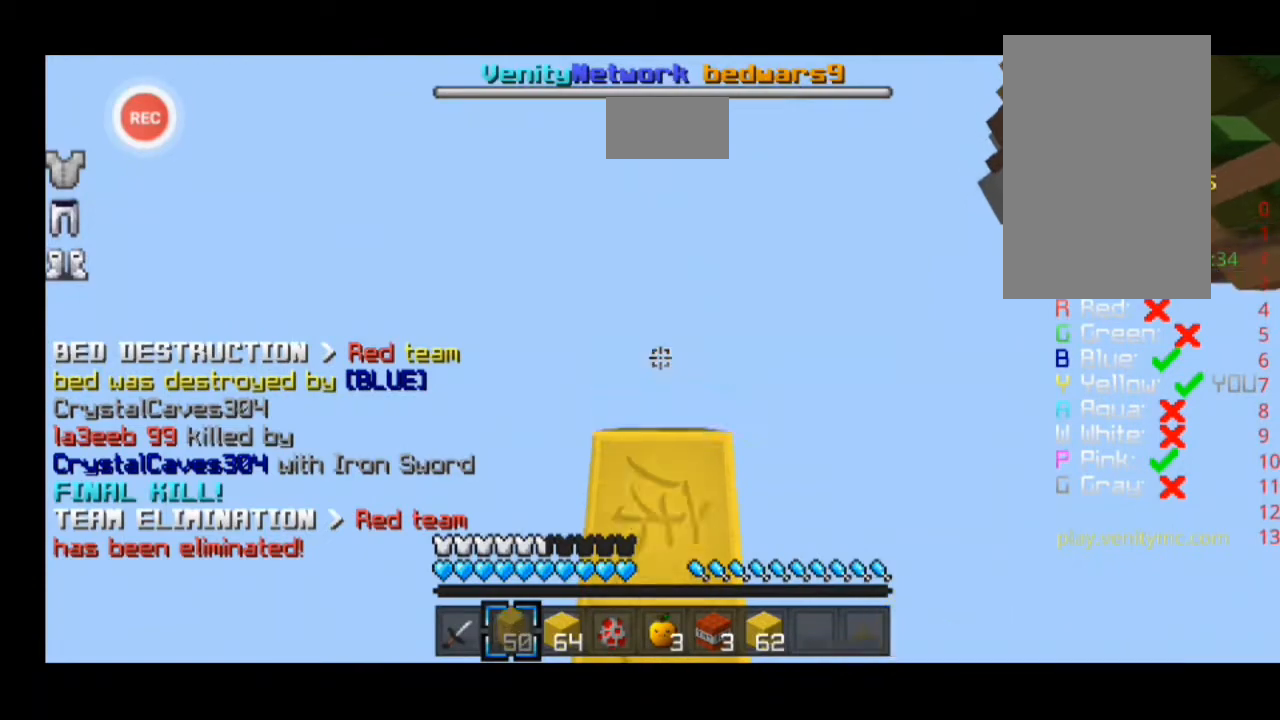
{"keys": ["d", "sprint", "w"], "events": []}
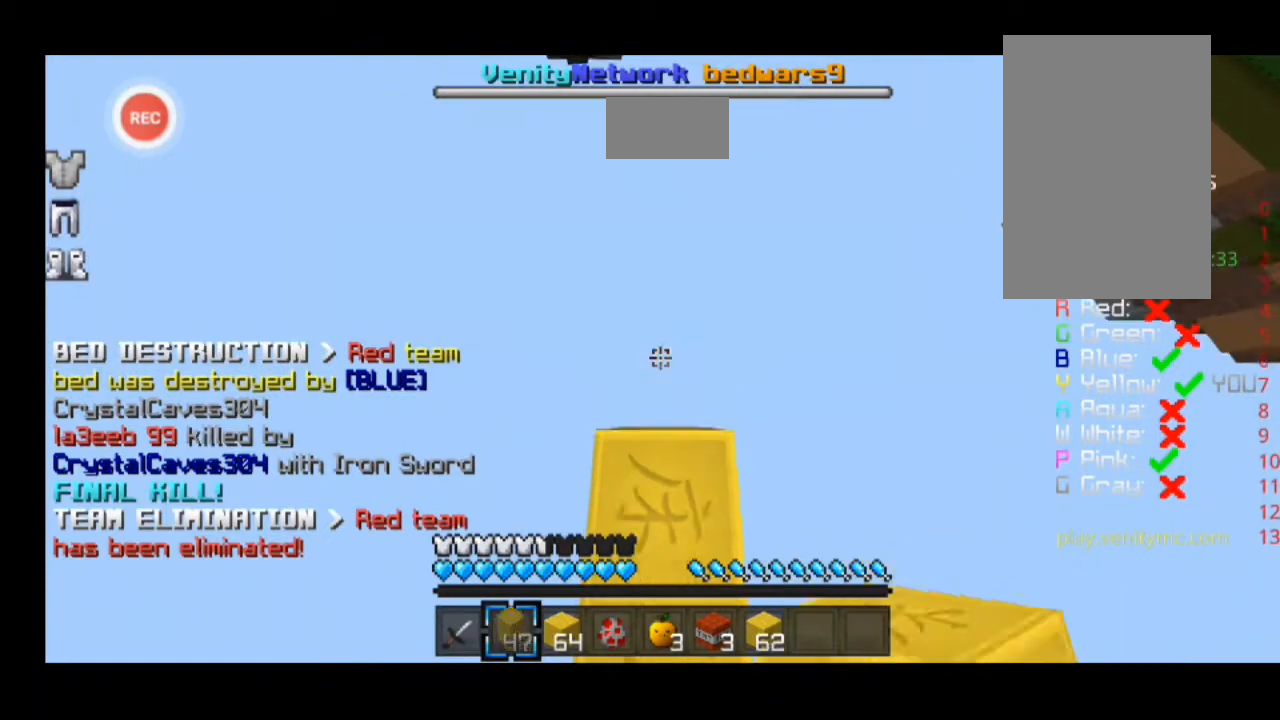
{"keys": ["d", "sprint", "w"], "events": []}
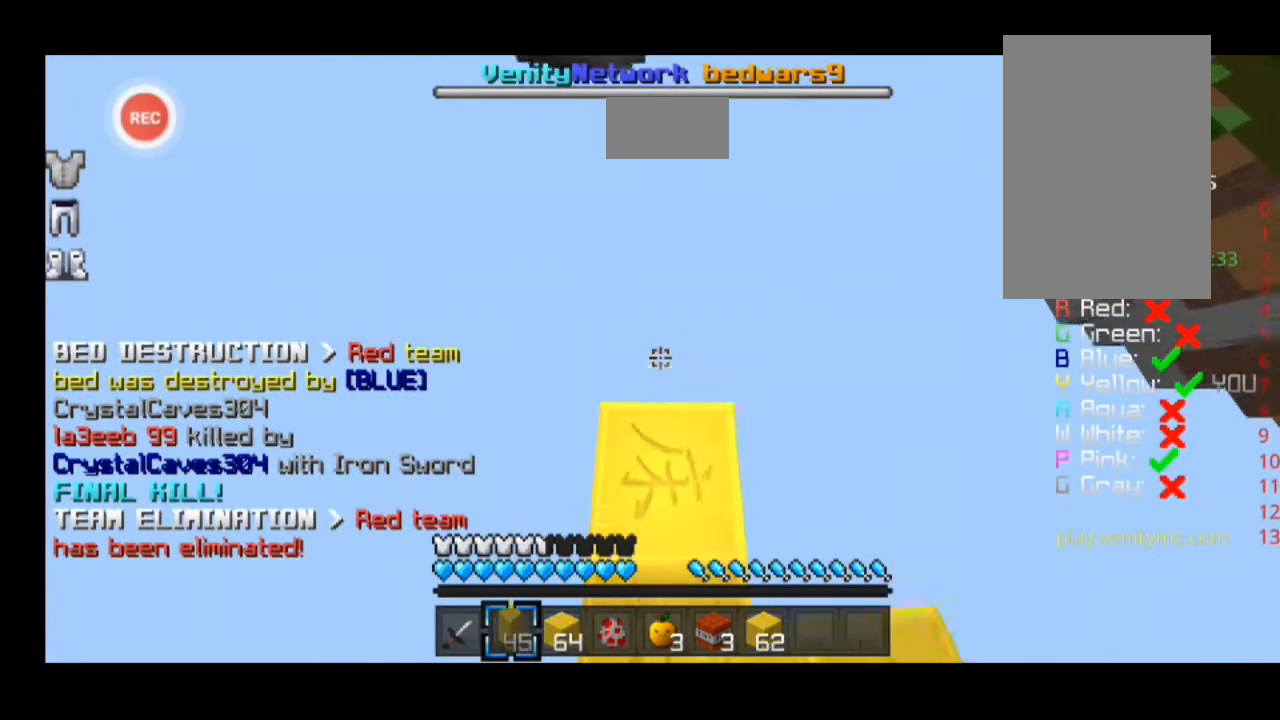
{"keys": ["d", "sprint", "w"], "events": []}
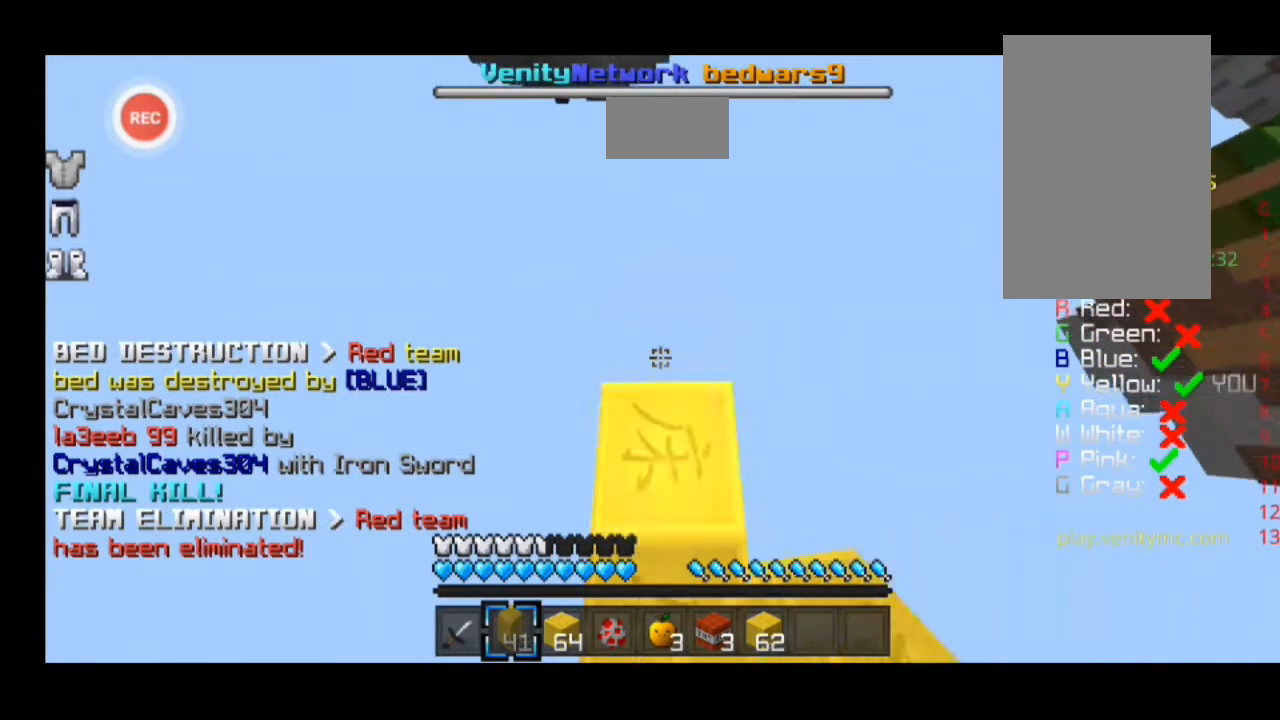
{"keys": ["d", "sprint", "w"], "events": []}